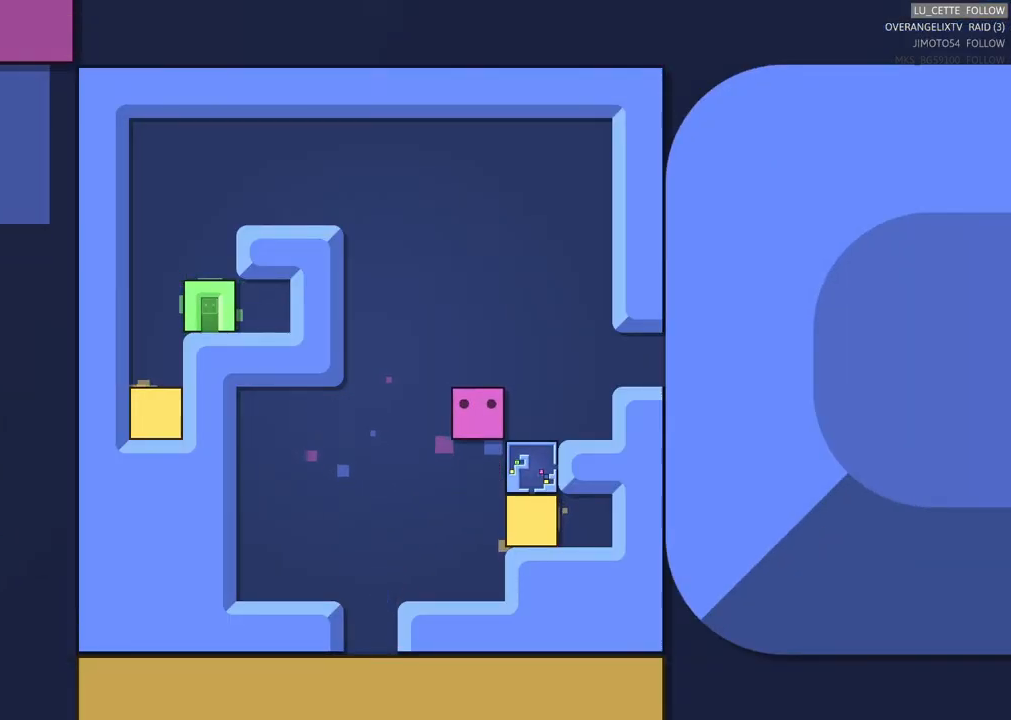
Gameplay with a controller (Xbox layout); each line is a JSON object with the inputs held at the frame after it. "events" lists button and stick changes between this image and that frame as [ms after this image, input, new state], when the widget could be followed in between. Not read: right_stick.
{"buttons": [], "left_stick": "center", "events": [[17, "left_stick", "right"], [167, "left_stick", "center"]]}
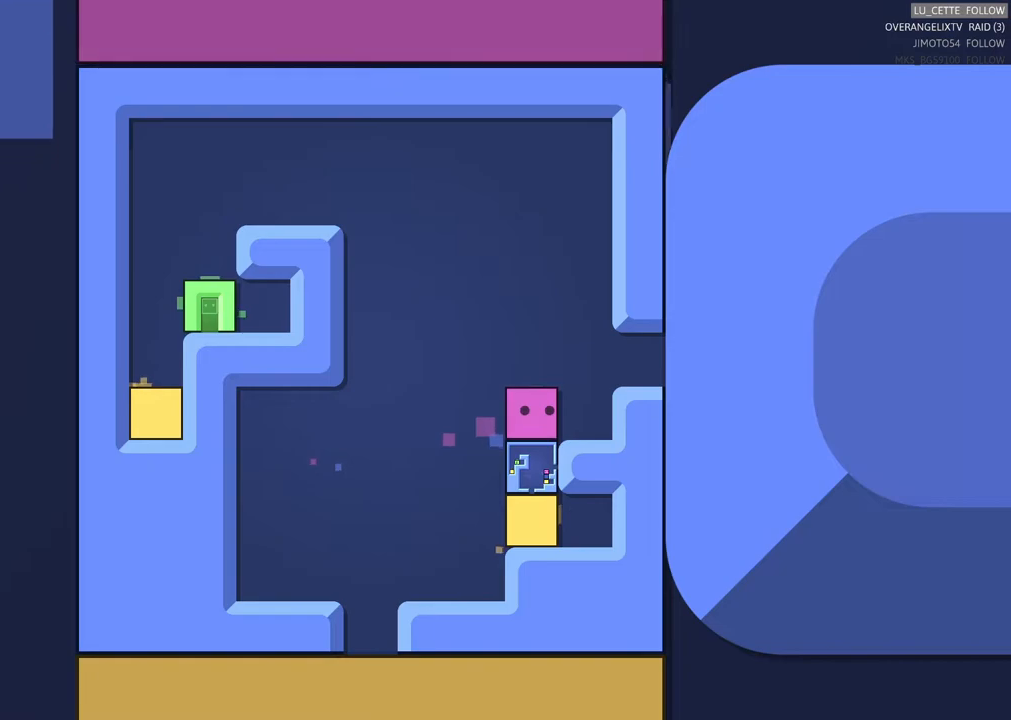
{"buttons": [], "left_stick": "down", "events": [[450, "left_stick", "down"]]}
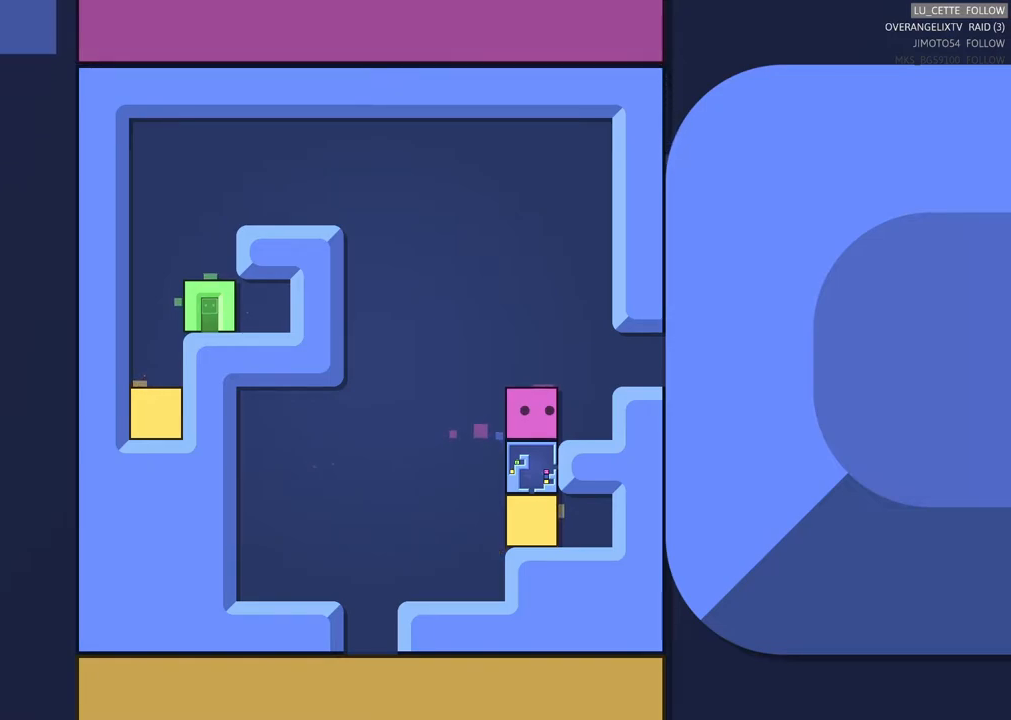
{"buttons": [], "left_stick": "center", "events": [[183, "left_stick", "center"]]}
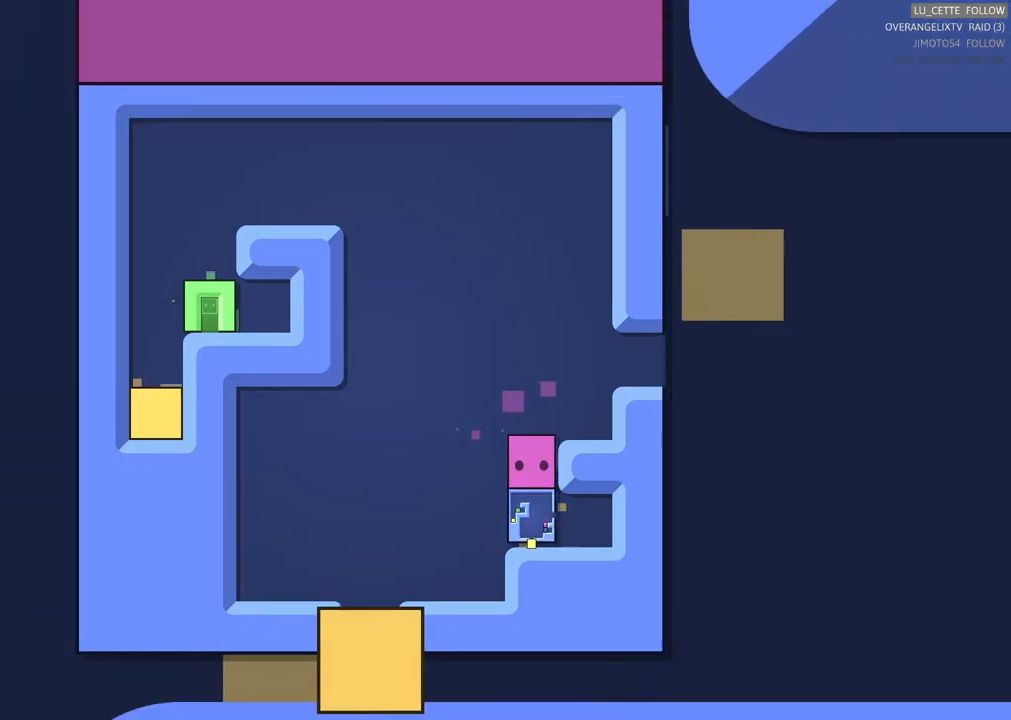
{"buttons": [], "left_stick": "center", "events": [[183, "left_stick", "down"], [350, "left_stick", "center"]]}
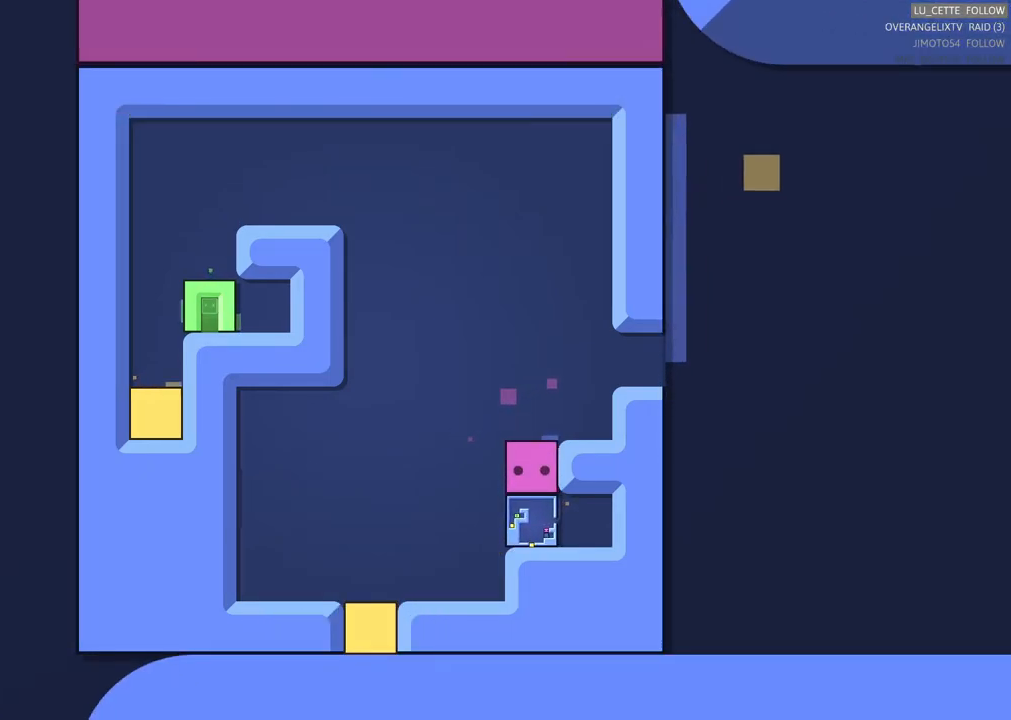
{"buttons": [], "left_stick": "center", "events": []}
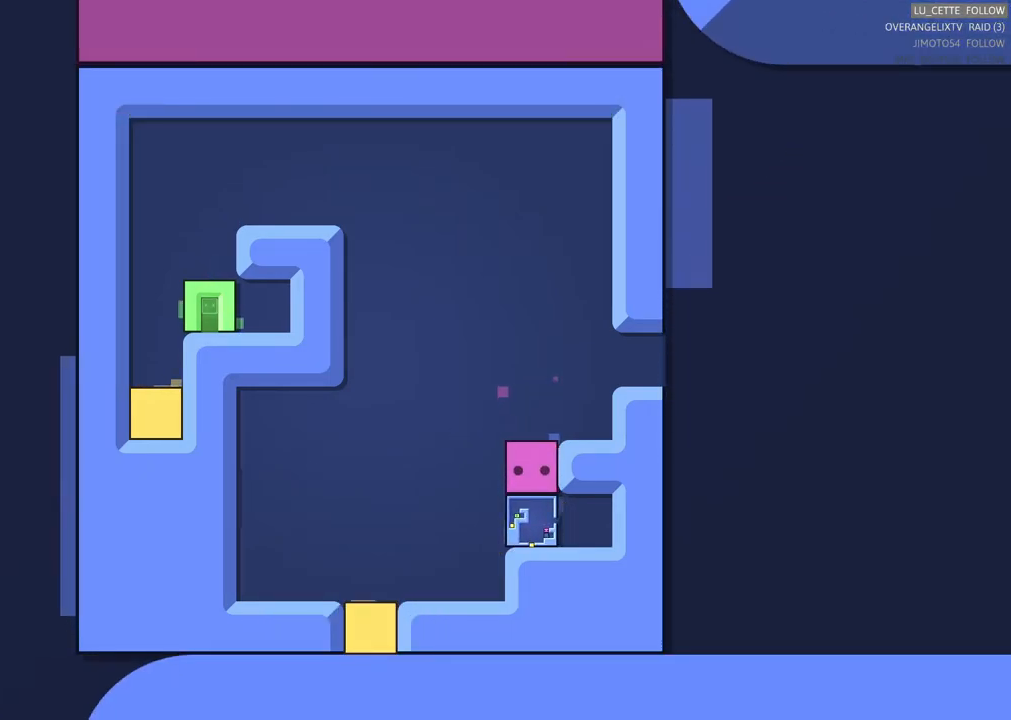
{"buttons": [], "left_stick": "up", "events": [[450, "left_stick", "up"]]}
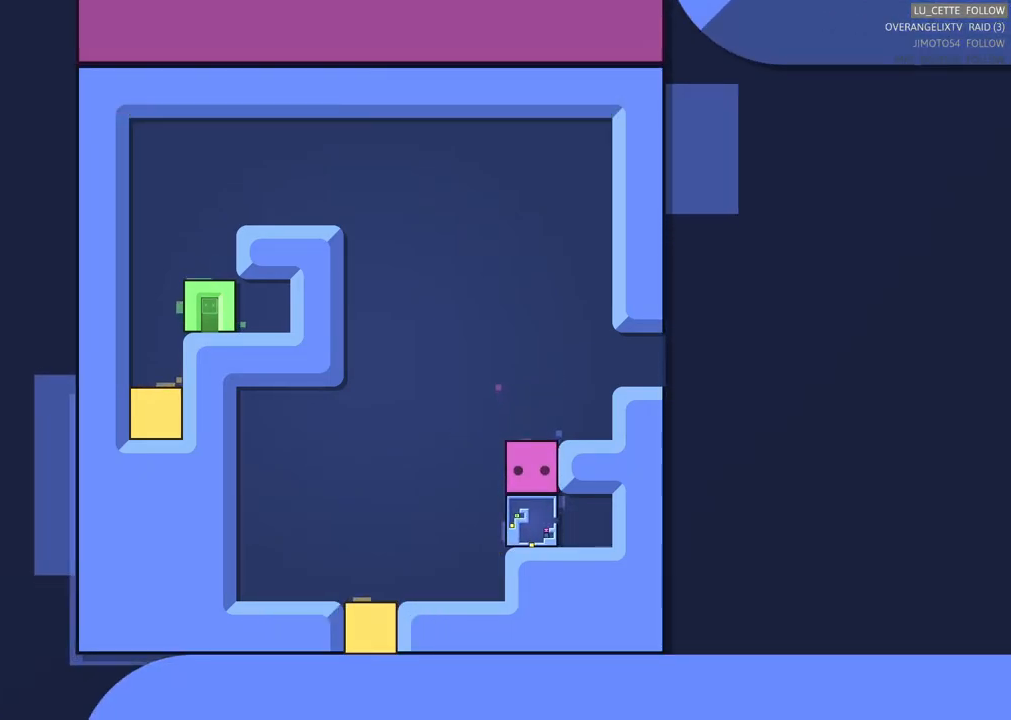
{"buttons": [], "left_stick": "up", "events": [[183, "left_stick", "up-right"], [300, "left_stick", "right"], [450, "left_stick", "up"]]}
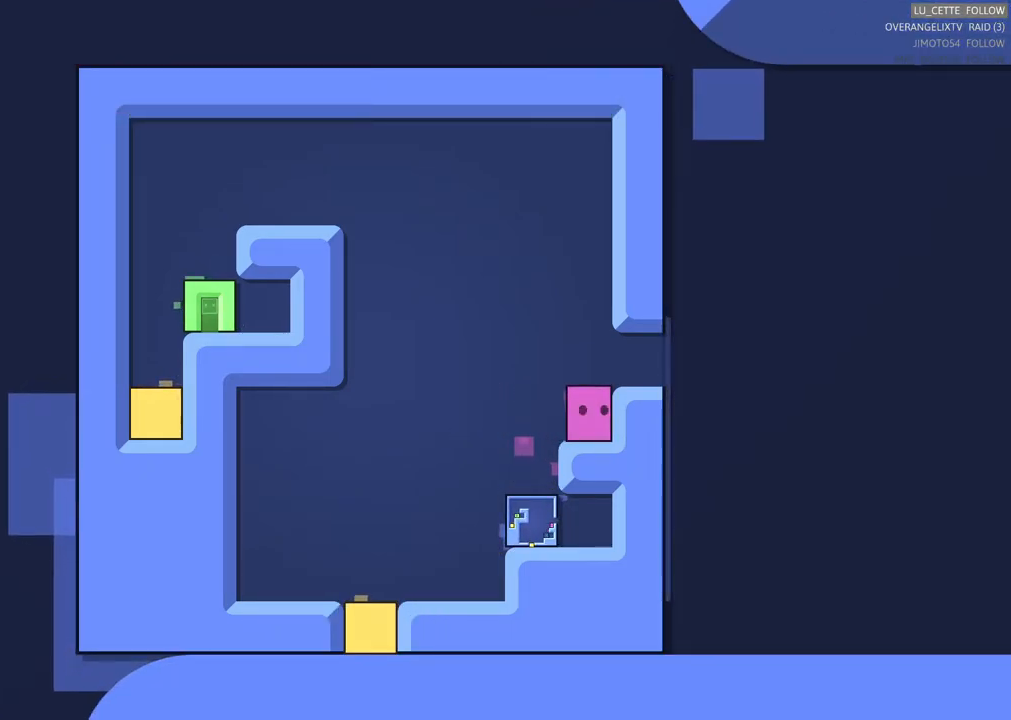
{"buttons": [], "left_stick": "right", "events": [[183, "left_stick", "right"]]}
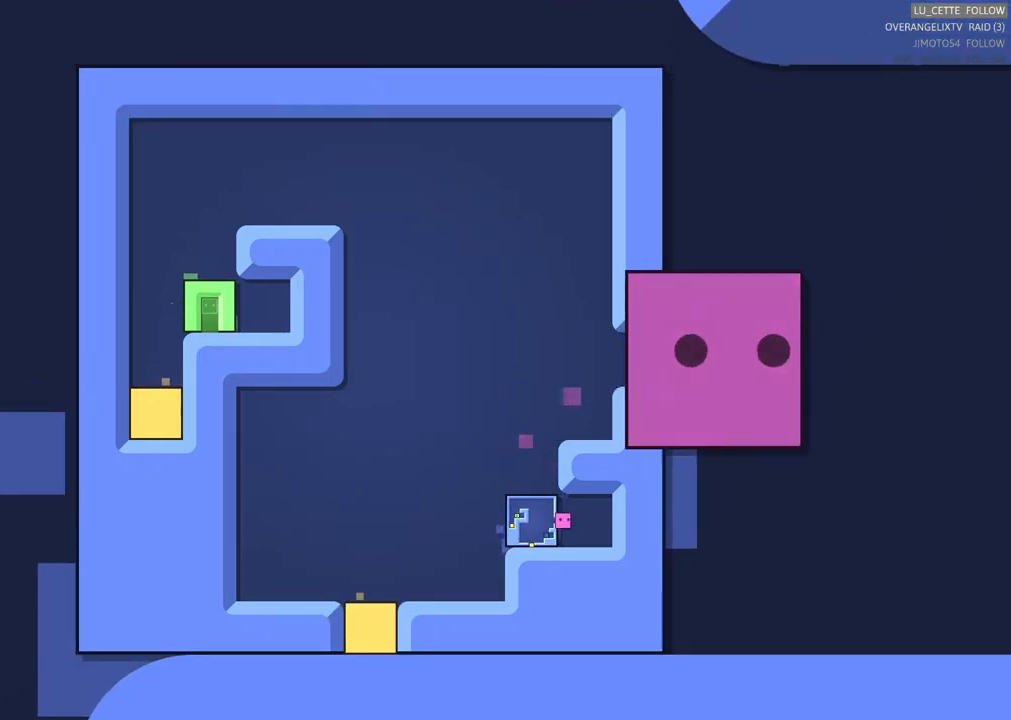
{"buttons": [], "left_stick": "left", "events": [[67, "left_stick", "center"], [500, "left_stick", "left"]]}
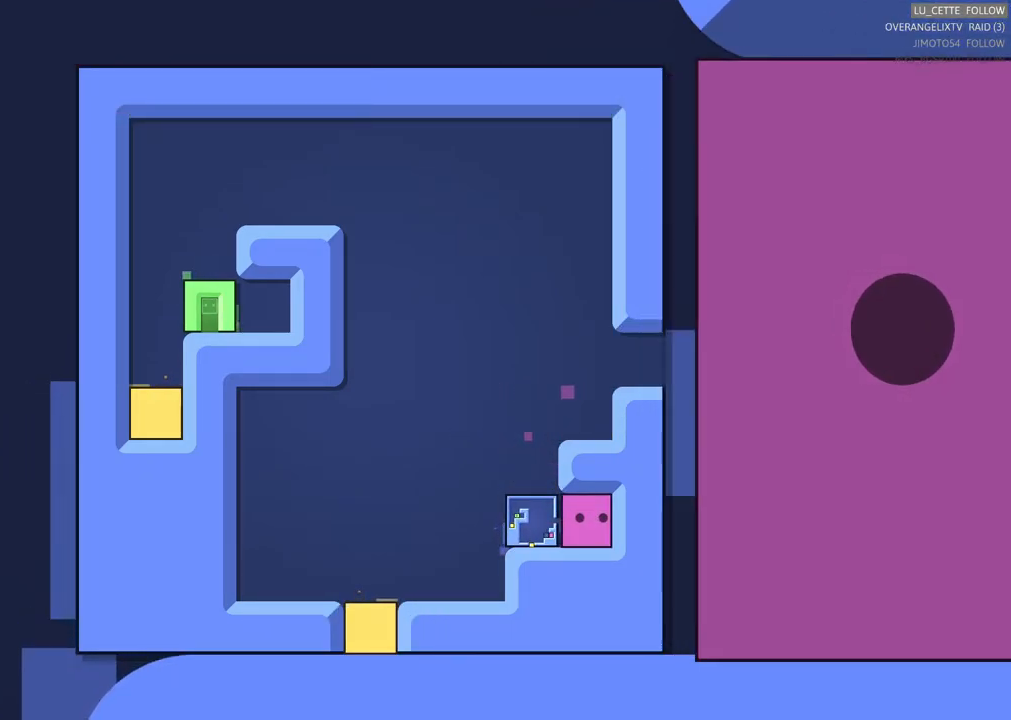
{"buttons": [], "left_stick": "left", "events": [[183, "left_stick", "center"], [350, "left_stick", "left"]]}
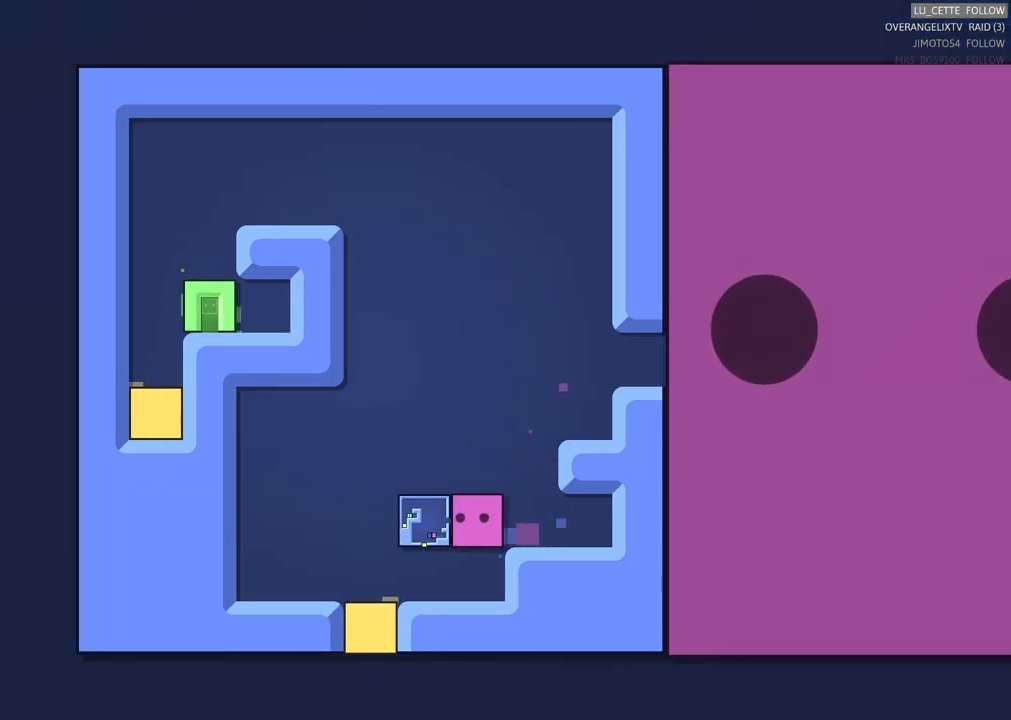
{"buttons": [], "left_stick": "center", "events": [[17, "left_stick", "center"], [83, "left_stick", "left"], [250, "left_stick", "center"]]}
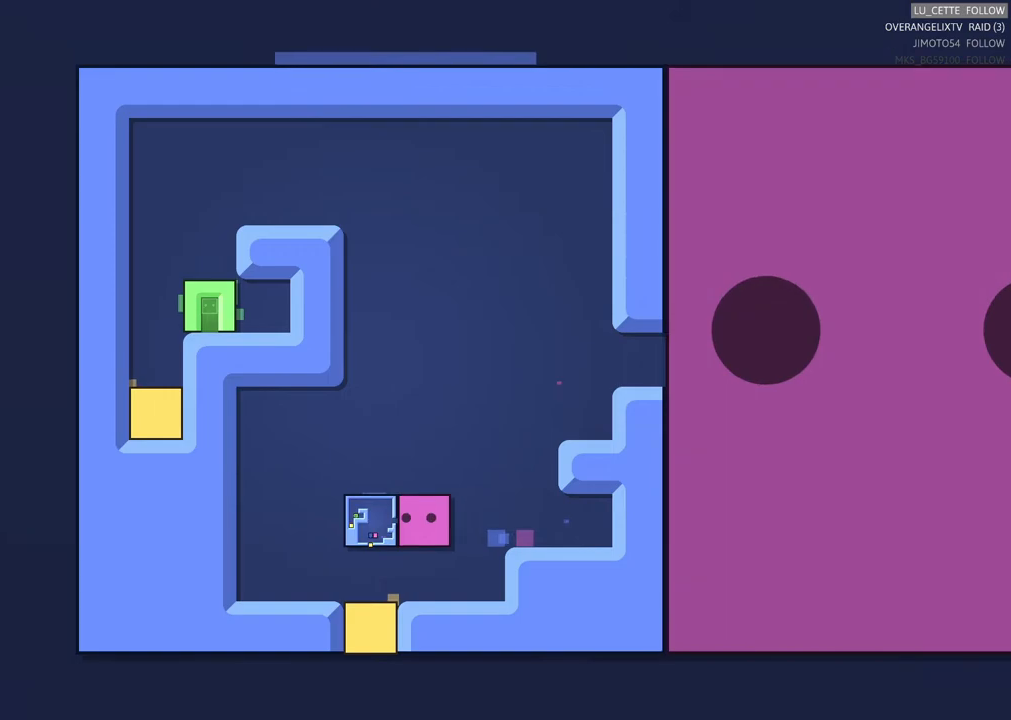
{"buttons": [], "left_stick": "down", "events": [[483, "left_stick", "down"]]}
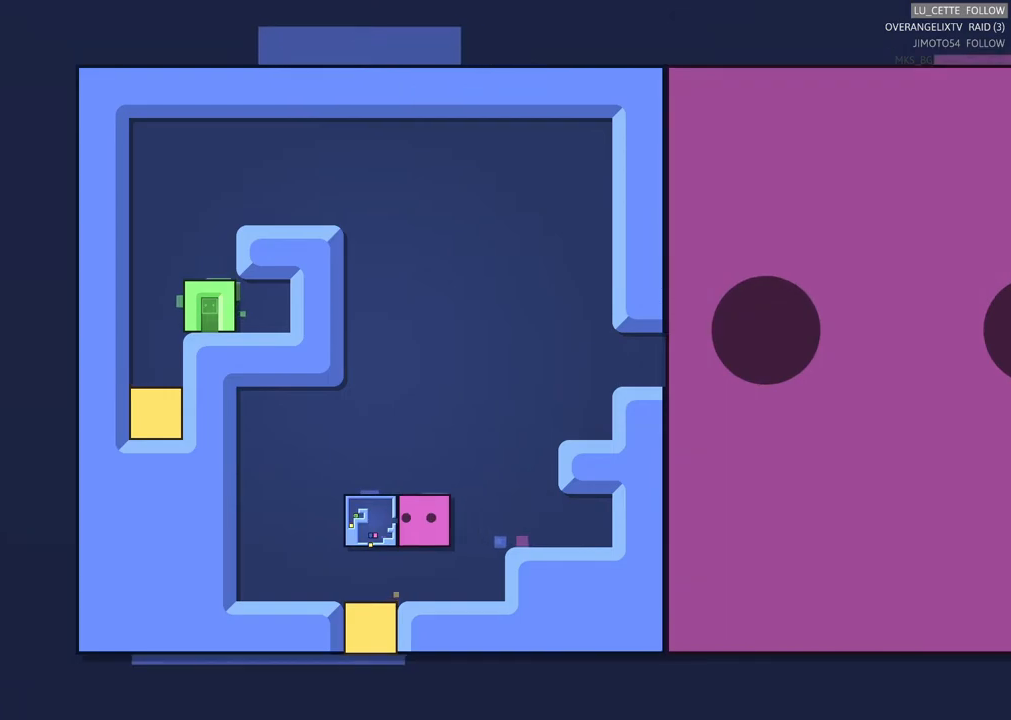
{"buttons": [], "left_stick": "center", "events": [[117, "left_stick", "down-left"], [233, "left_stick", "left"], [400, "left_stick", "center"]]}
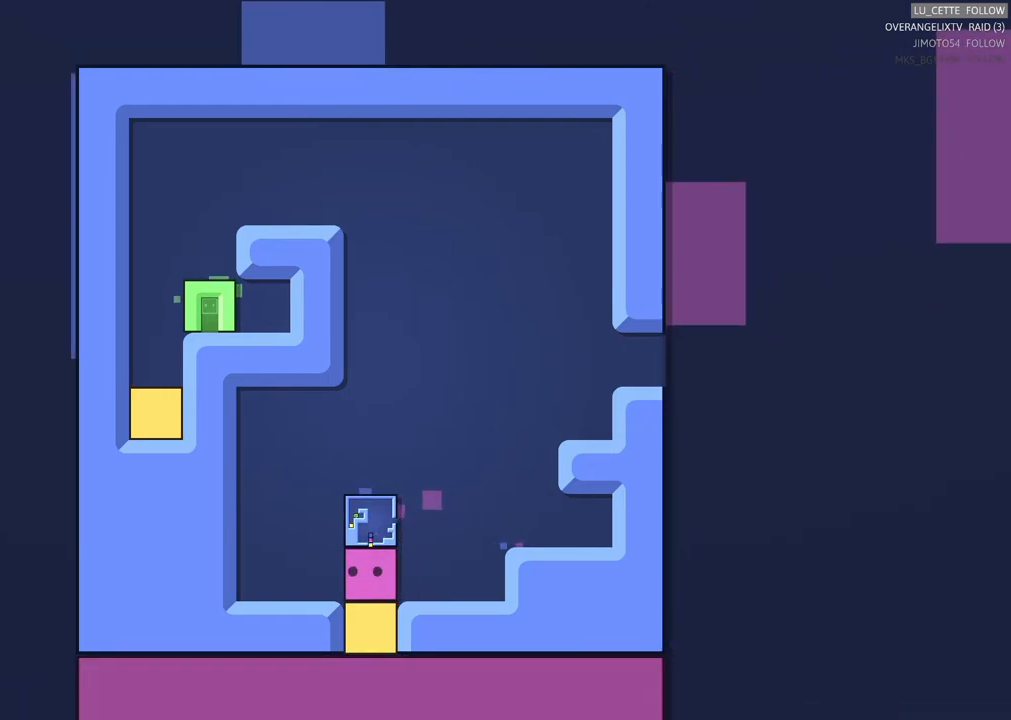
{"buttons": [], "left_stick": "center", "events": []}
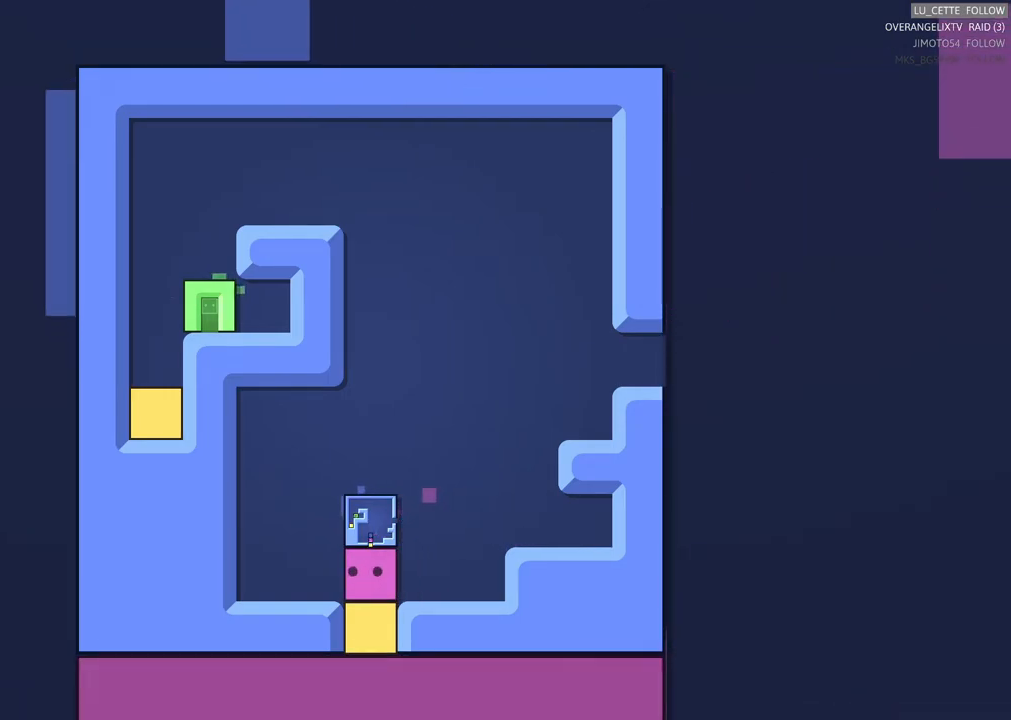
{"buttons": [], "left_stick": "up", "events": [[417, "left_stick", "up"]]}
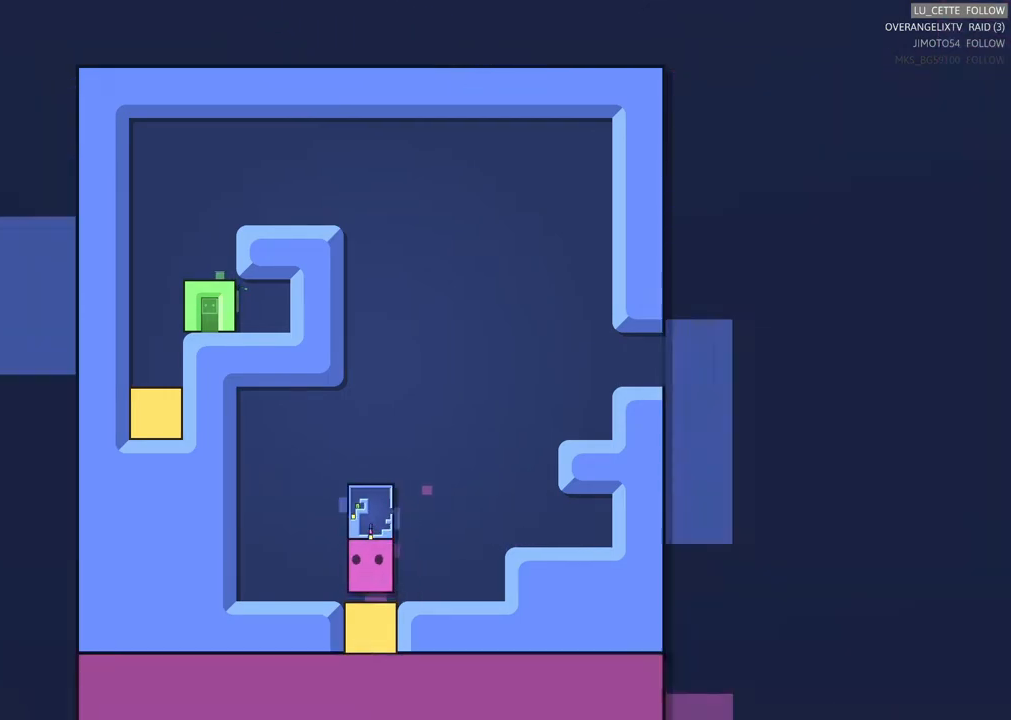
{"buttons": [], "left_stick": "up", "events": []}
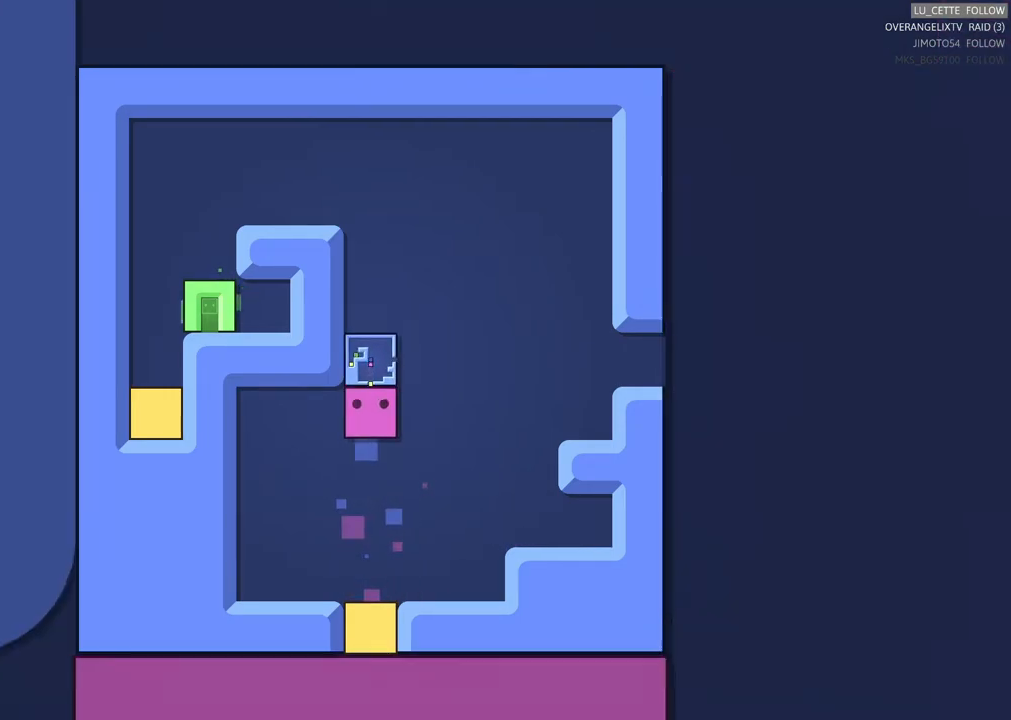
{"buttons": [], "left_stick": "center", "events": [[400, "left_stick", "center"]]}
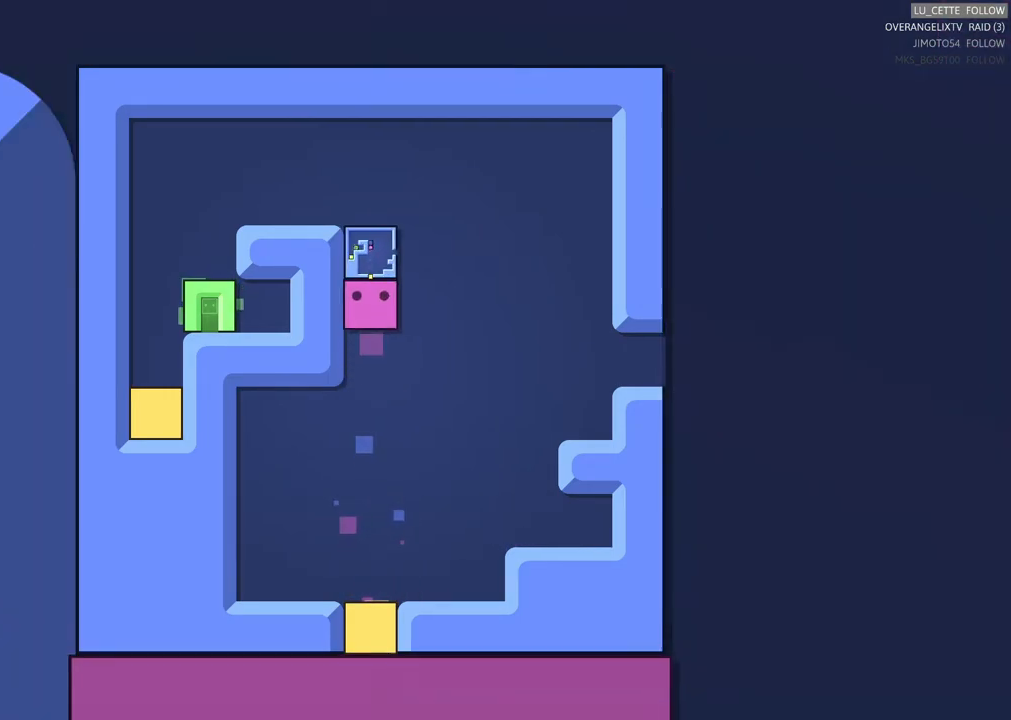
{"buttons": [], "left_stick": "center", "events": [[183, "left_stick", "up"], [367, "left_stick", "center"]]}
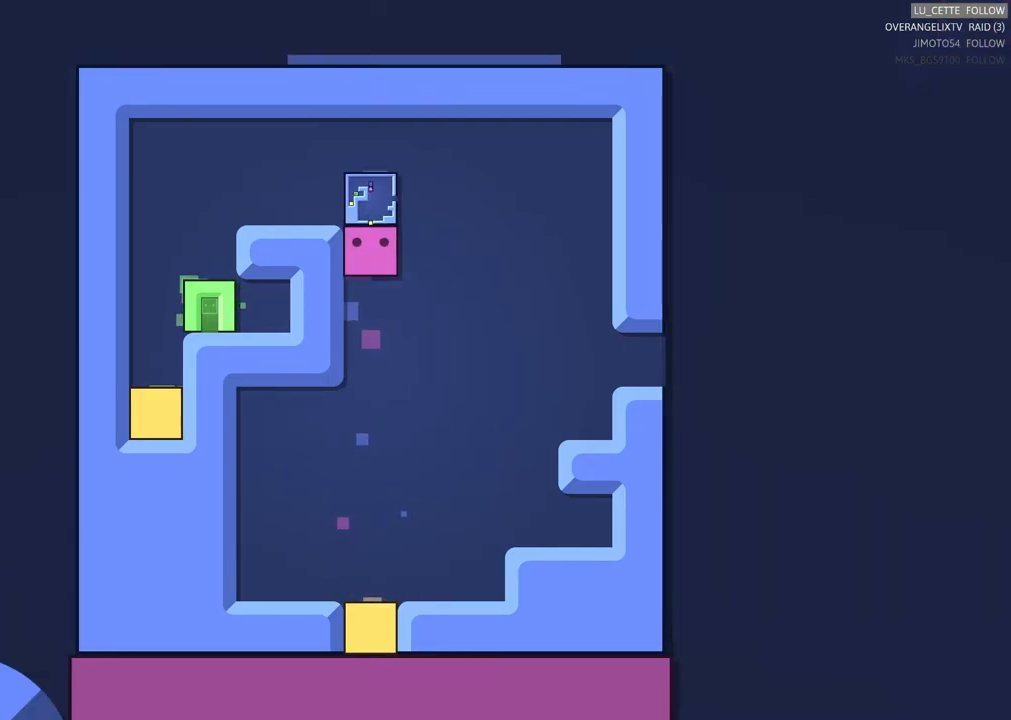
{"buttons": [], "left_stick": "center", "events": []}
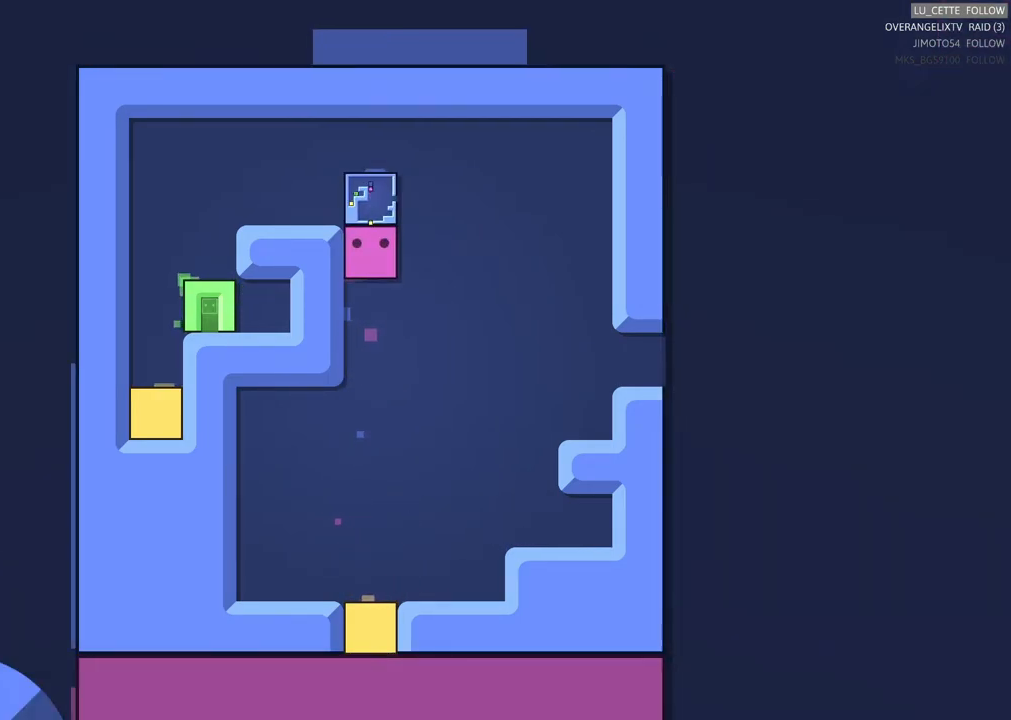
{"buttons": [], "left_stick": "center", "events": []}
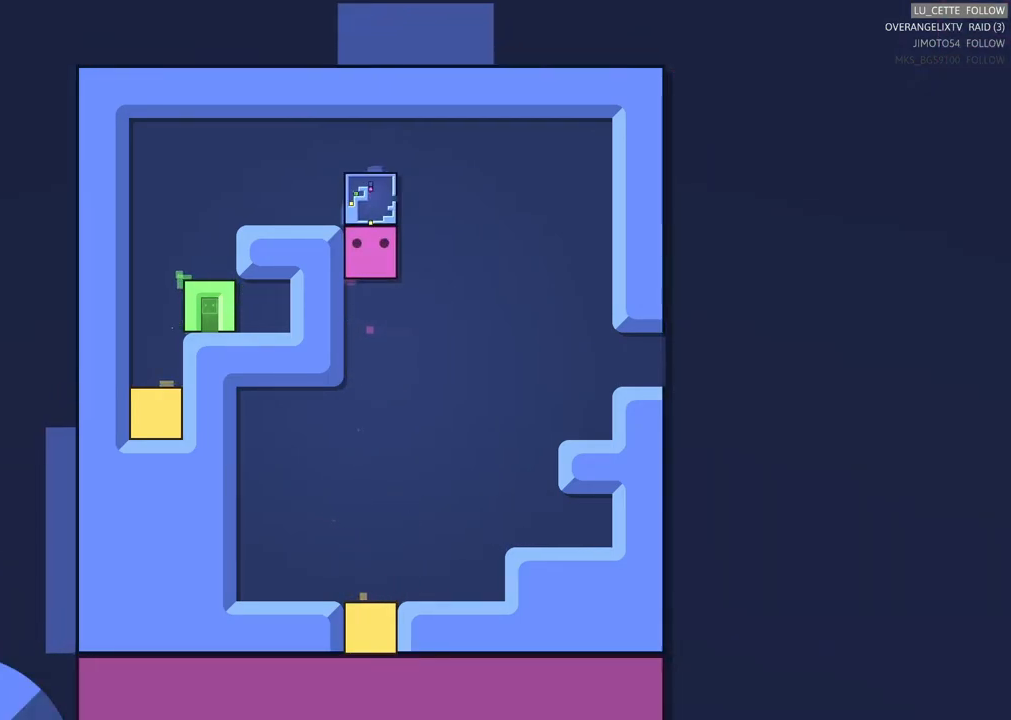
{"buttons": [], "left_stick": "center", "events": []}
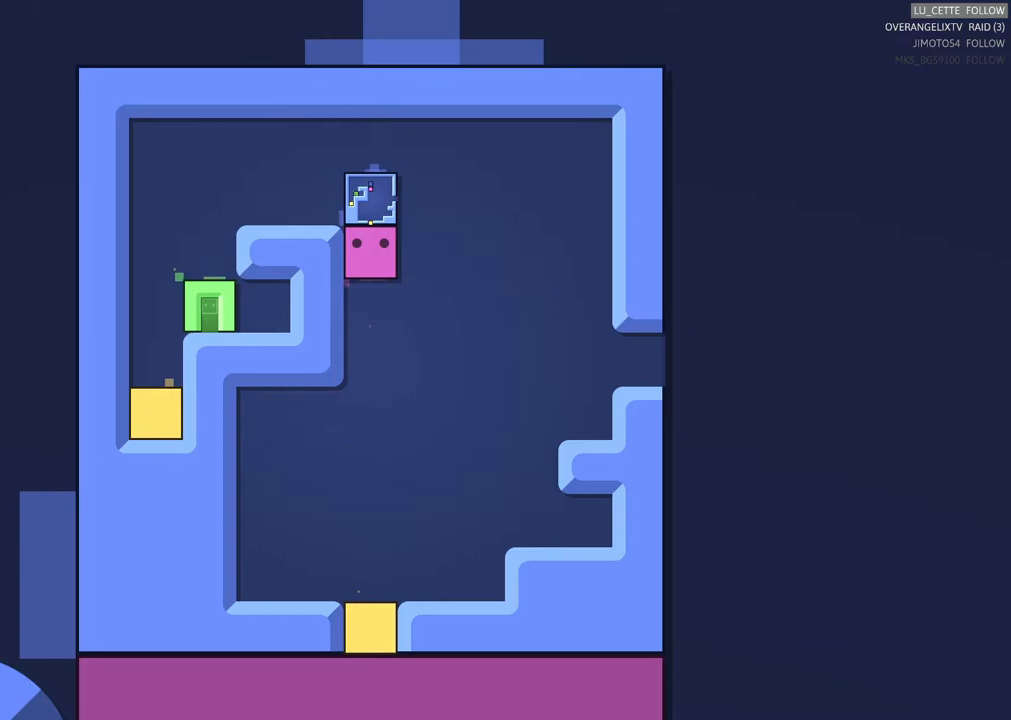
{"buttons": [], "left_stick": "up", "events": [[317, "left_stick", "right"], [500, "left_stick", "up"]]}
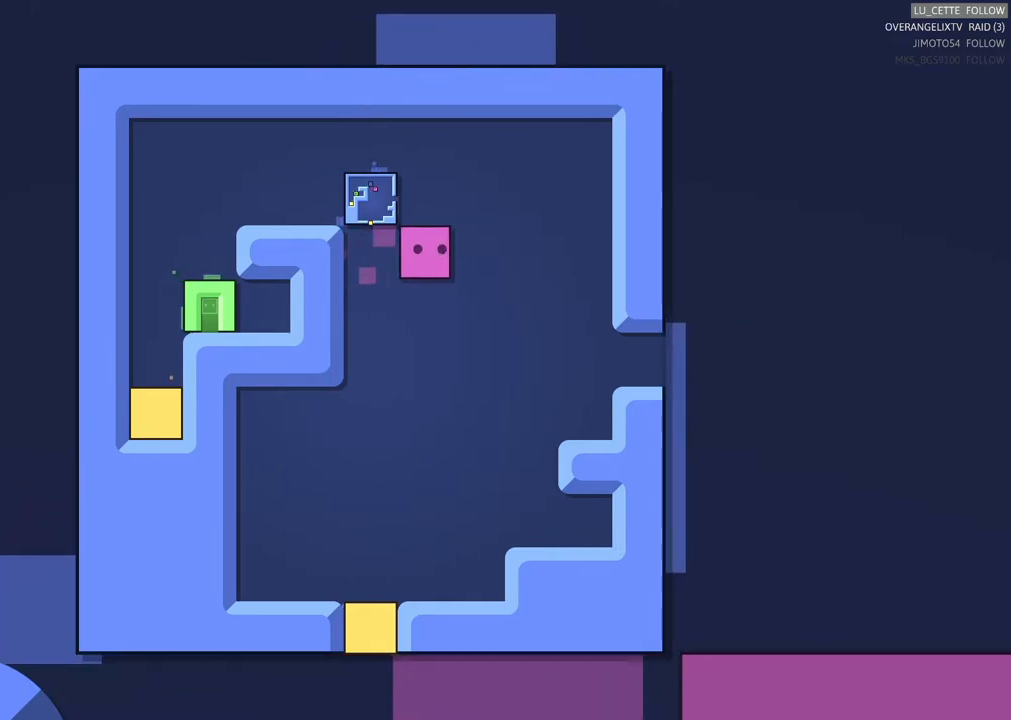
{"buttons": [], "left_stick": "left", "events": [[200, "left_stick", "center"], [267, "left_stick", "left"]]}
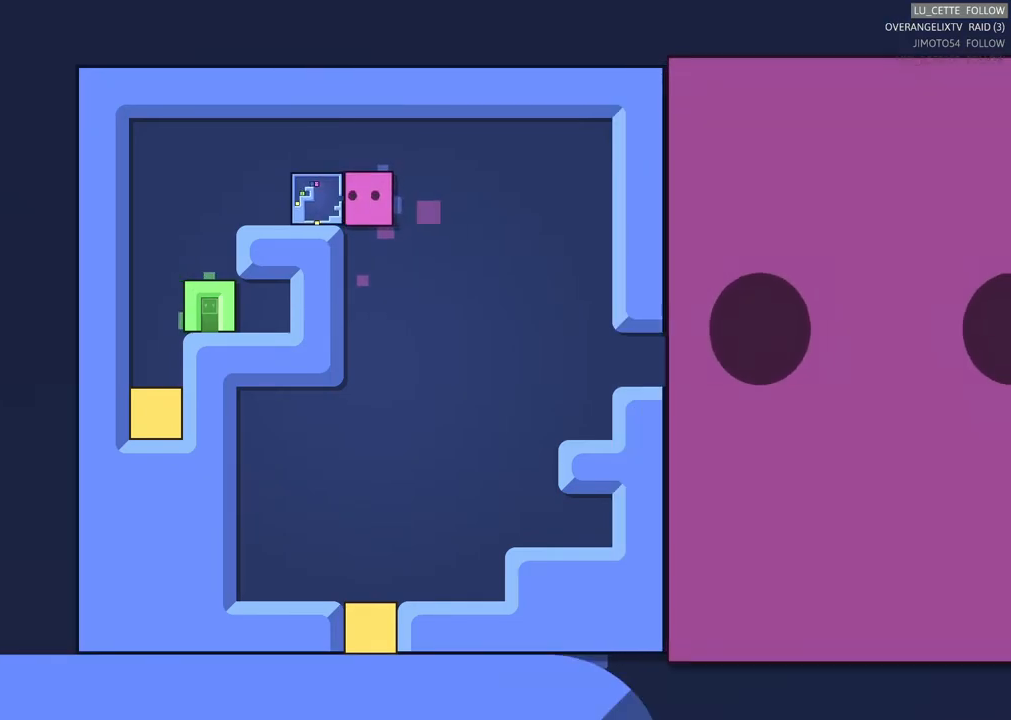
{"buttons": [], "left_stick": "left", "events": []}